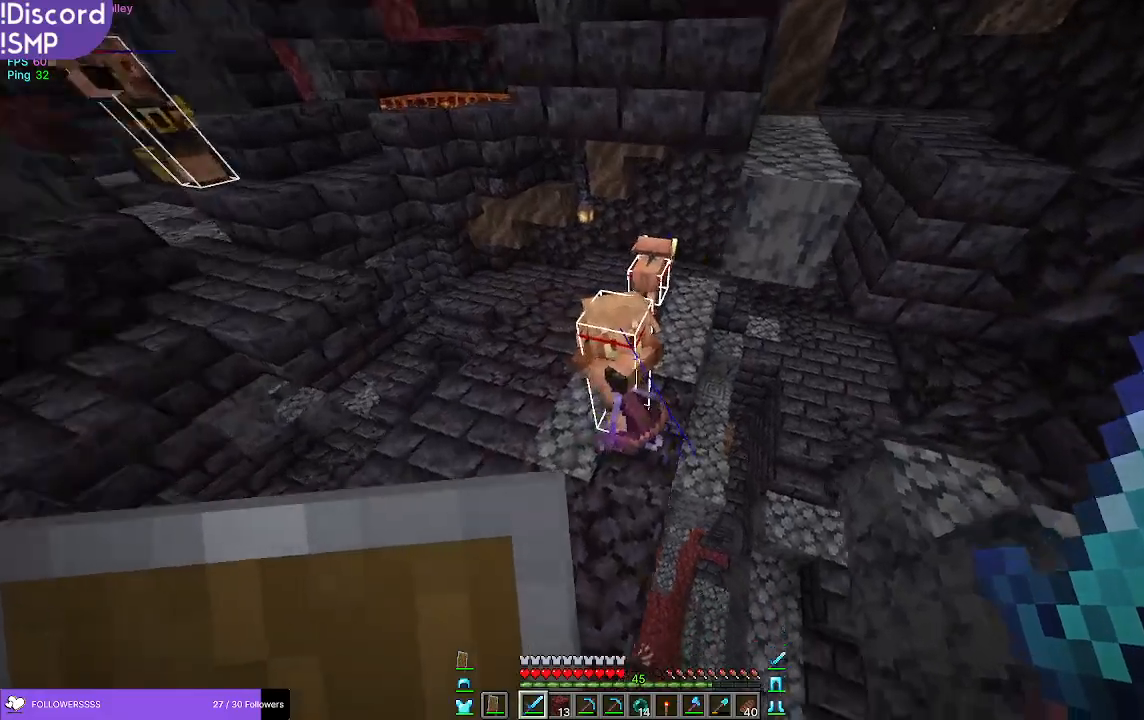
Gameplay with keyboard and mouse; each line is a JSON object with the keys and mouse buttons held at the frame after it. "events" lists presses ("down") and releases ("up") of "a", "d", "s", "w", "mouse_left" and "mouse_right" between this image and that frame as [ms after this image, input, new state], when the widget could be followed in between. "mouse_left", "mouse_right" = the "left", "right" buttons of the "mouse" list. No other keys are recorded. Fast repeated clicks can show as one long hold. Mouse movement is not recorded.
{"keys": ["a"], "mouse": [], "events": [[183, "mouse_left", "down"], [217, "a", "up"], [300, "mouse_left", "up"], [400, "w", "up"], [417, "a", "down"]]}
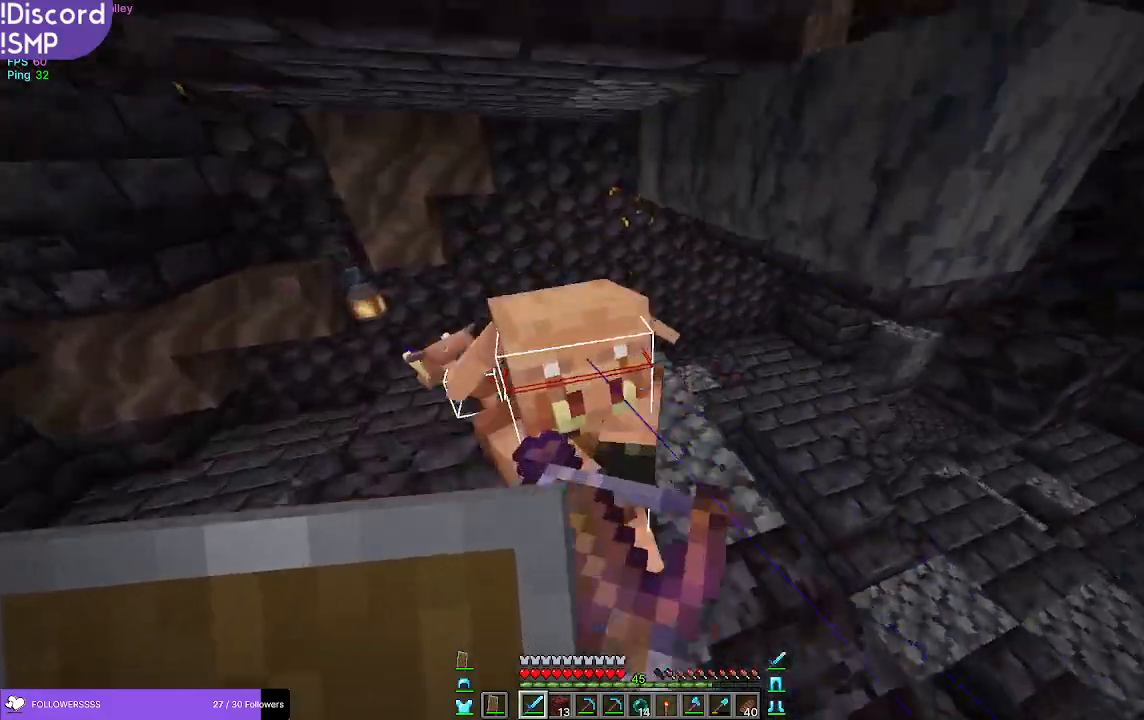
{"keys": ["s"], "mouse": [], "events": [[67, "a", "up"], [83, "w", "down"], [150, "w", "up"], [250, "mouse_left", "down"], [350, "d", "down"], [367, "mouse_left", "up"], [450, "s", "down"], [467, "d", "up"]]}
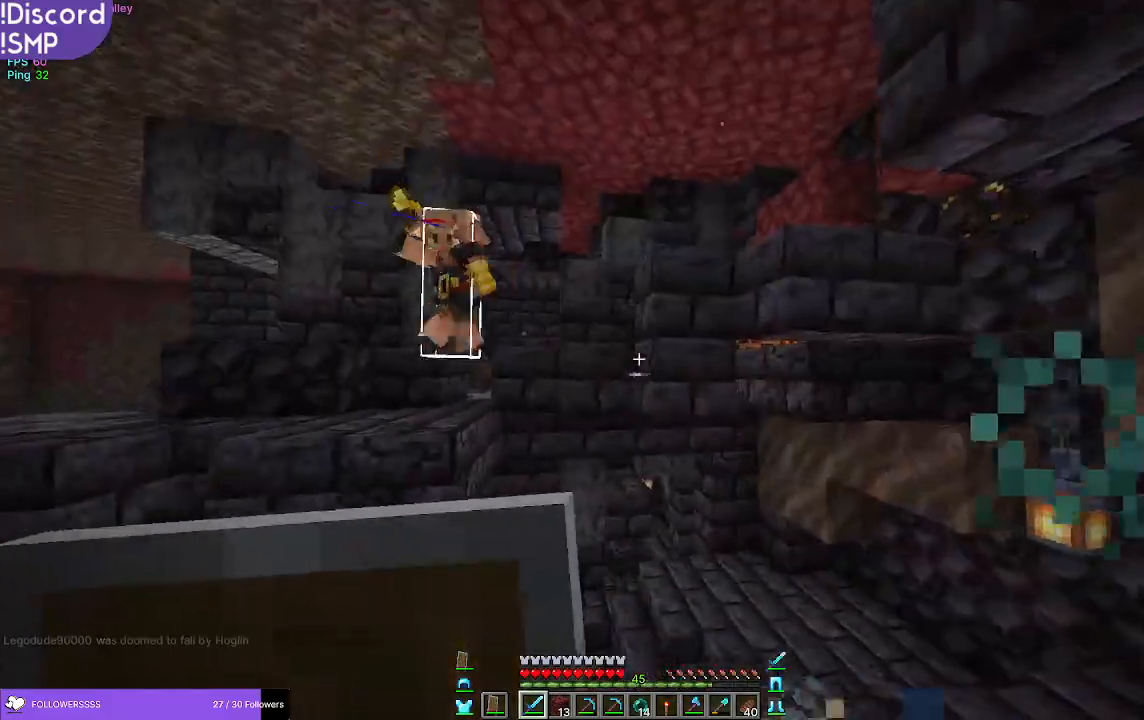
{"keys": [], "mouse": [], "events": [[267, "s", "up"], [417, "a", "down"], [467, "a", "up"]]}
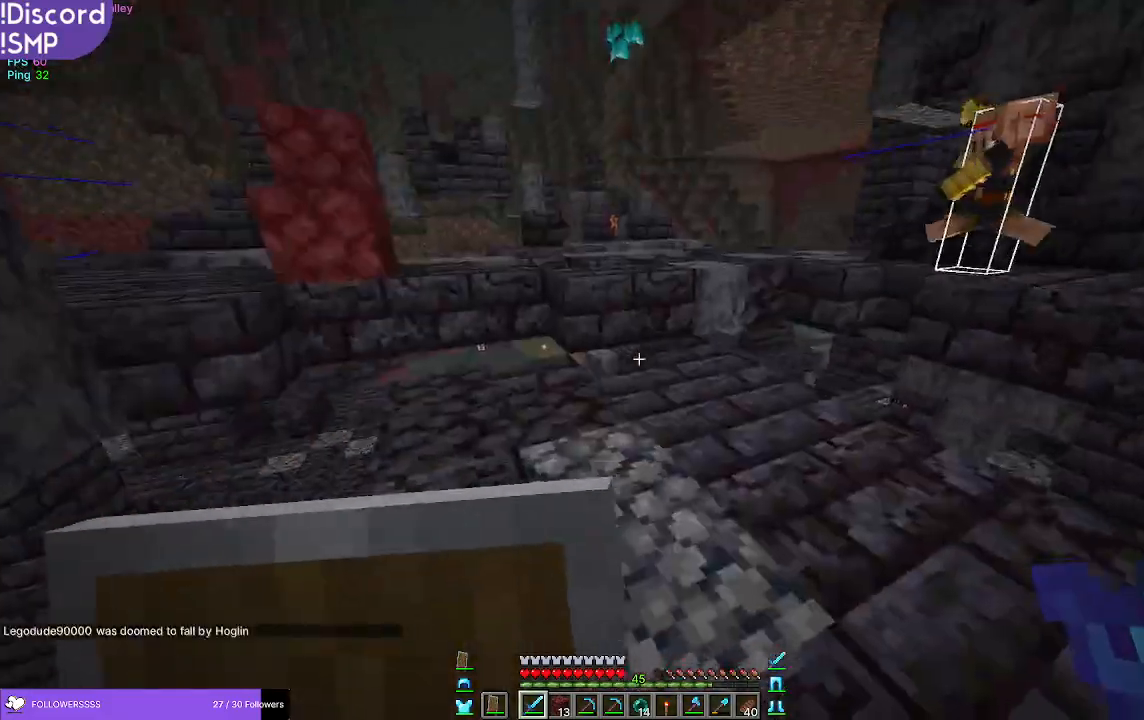
{"keys": ["w"], "mouse": [], "events": [[50, "w", "down"]]}
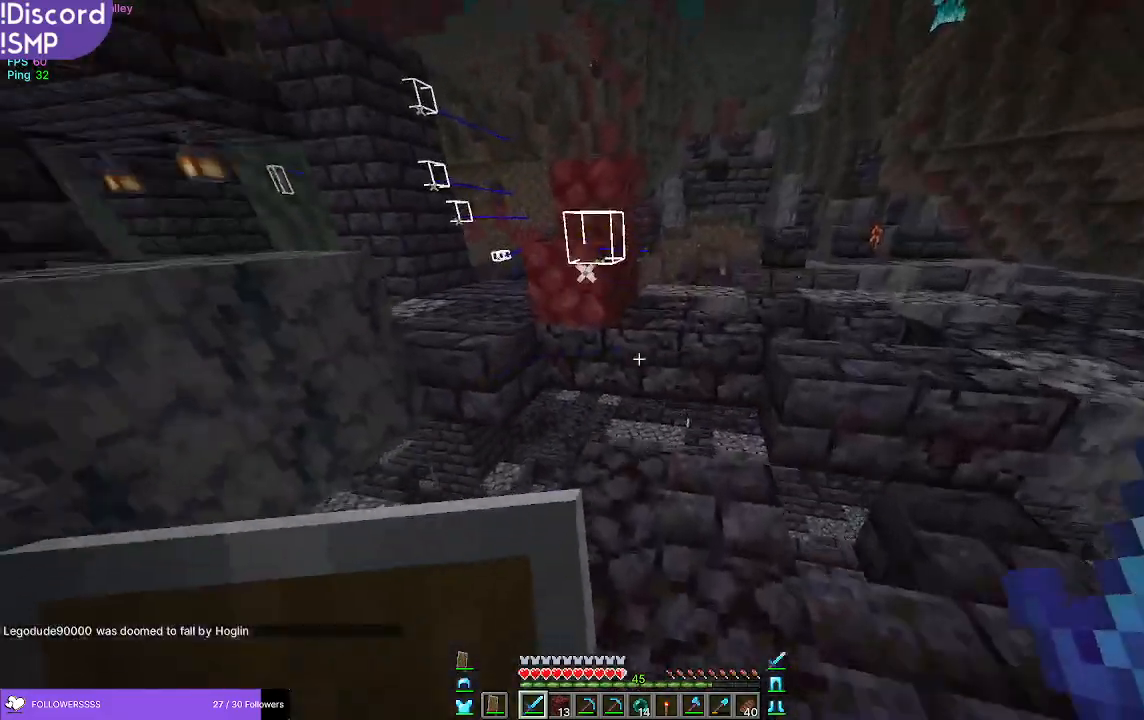
{"keys": ["w"], "mouse": [], "events": []}
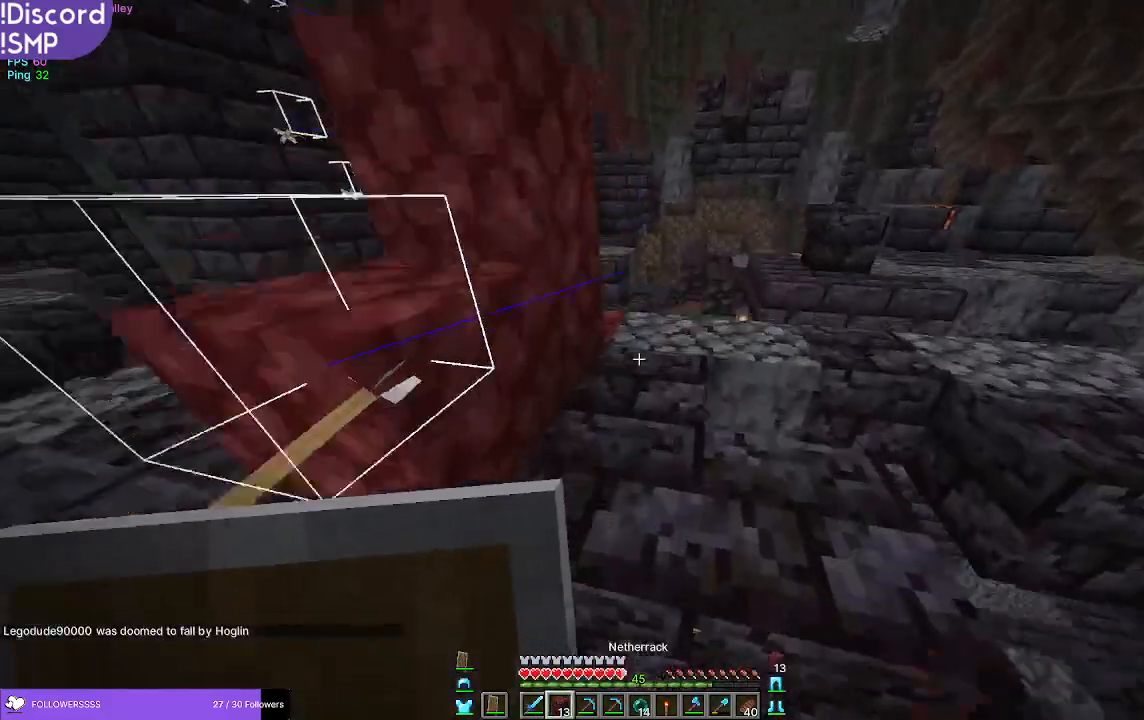
{"keys": ["w"], "mouse": [], "events": []}
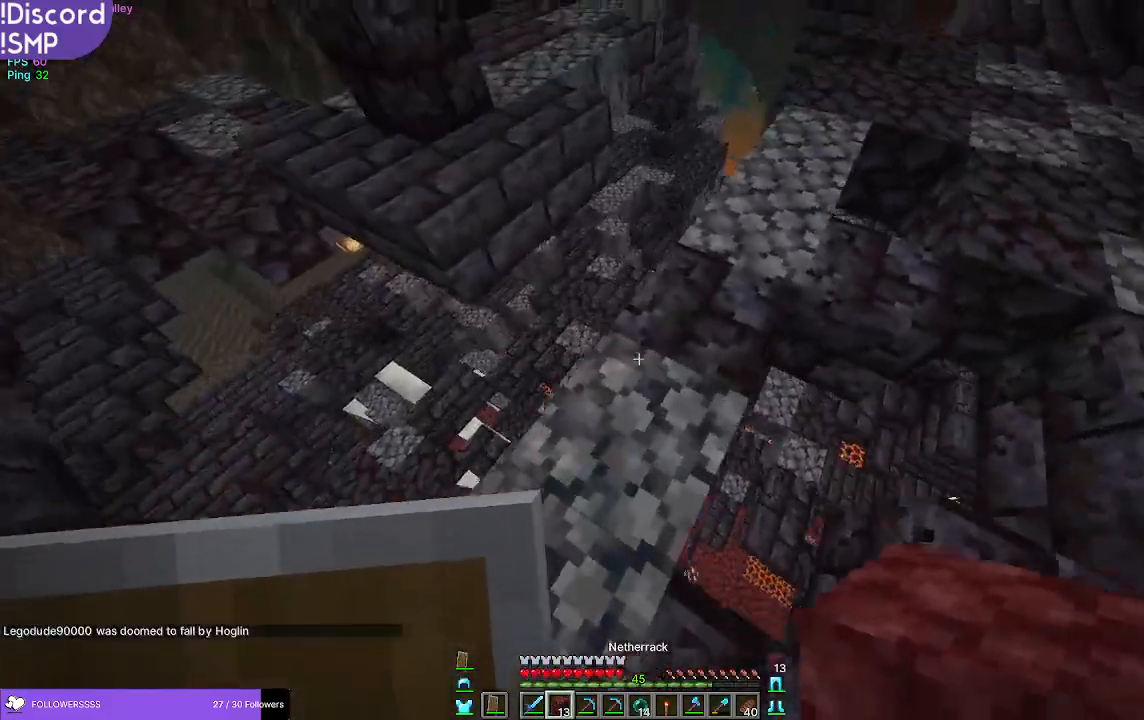
{"keys": ["a", "w"], "mouse": [], "events": [[250, "a", "down"]]}
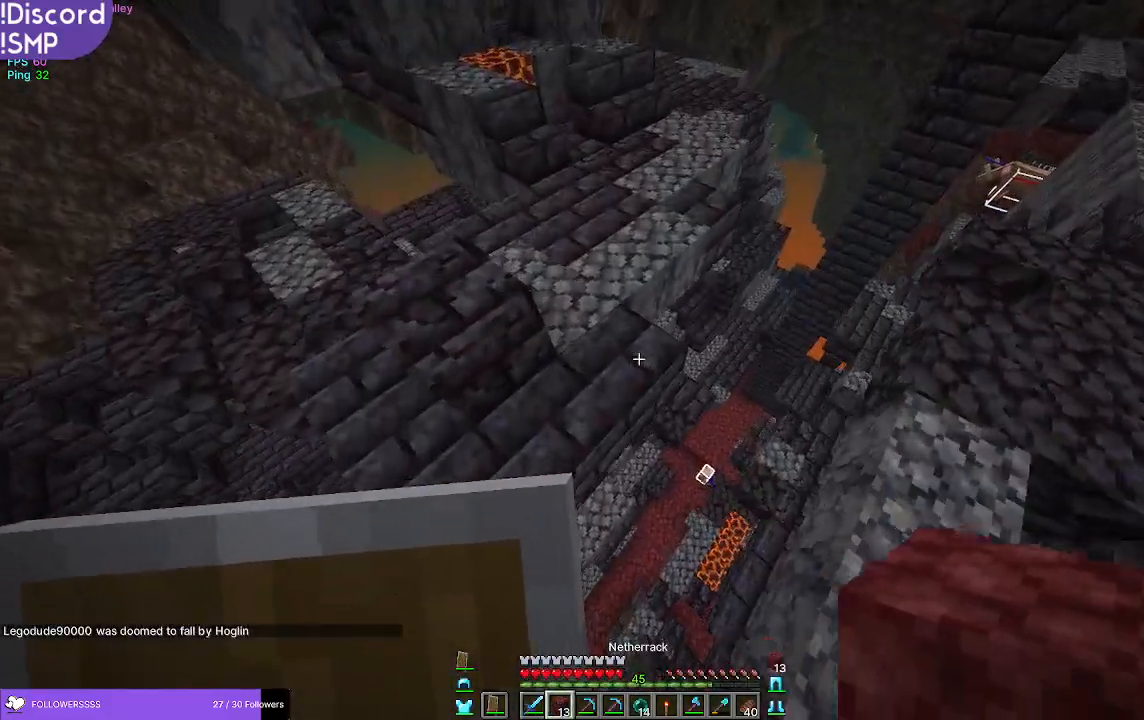
{"keys": [], "mouse": [], "events": [[283, "w", "up"], [350, "a", "up"], [383, "s", "down"], [483, "s", "up"]]}
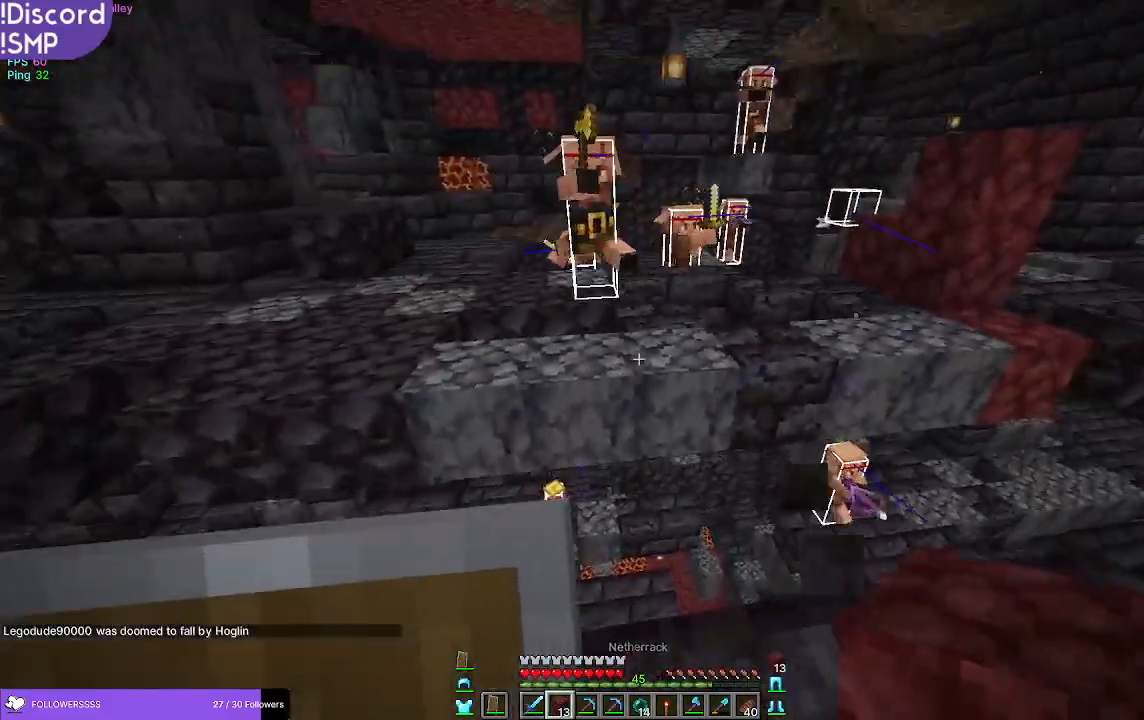
{"keys": [], "mouse": [], "events": []}
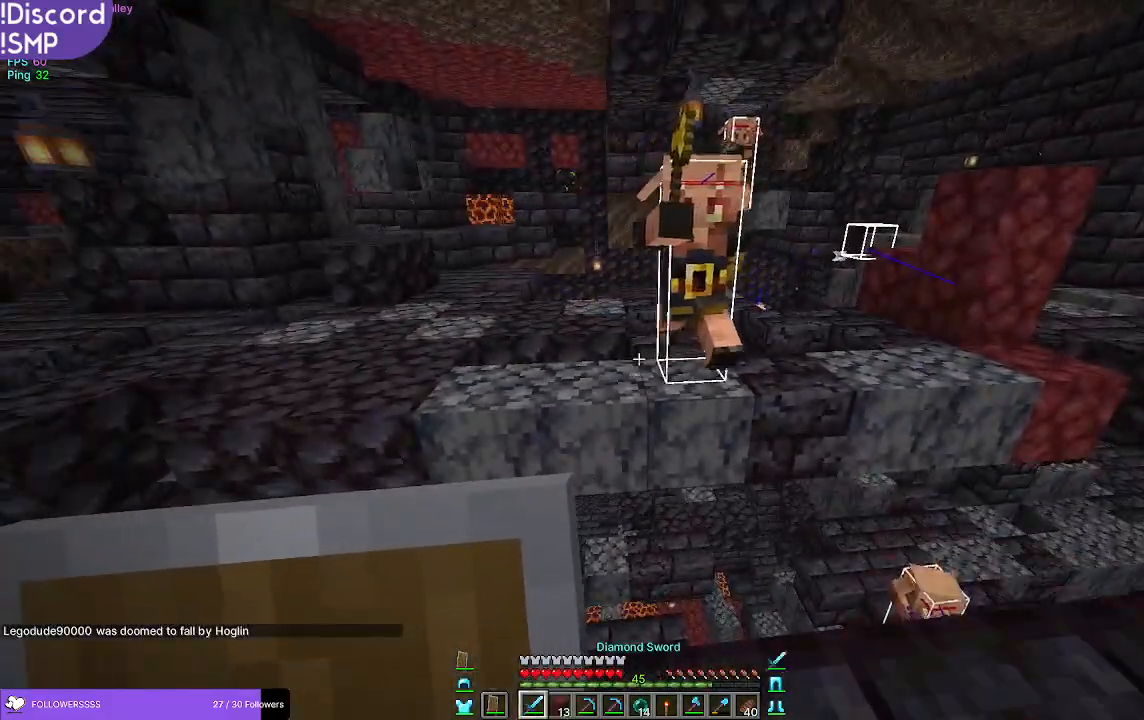
{"keys": [], "mouse": [], "events": [[400, "w", "down"], [483, "w", "up"]]}
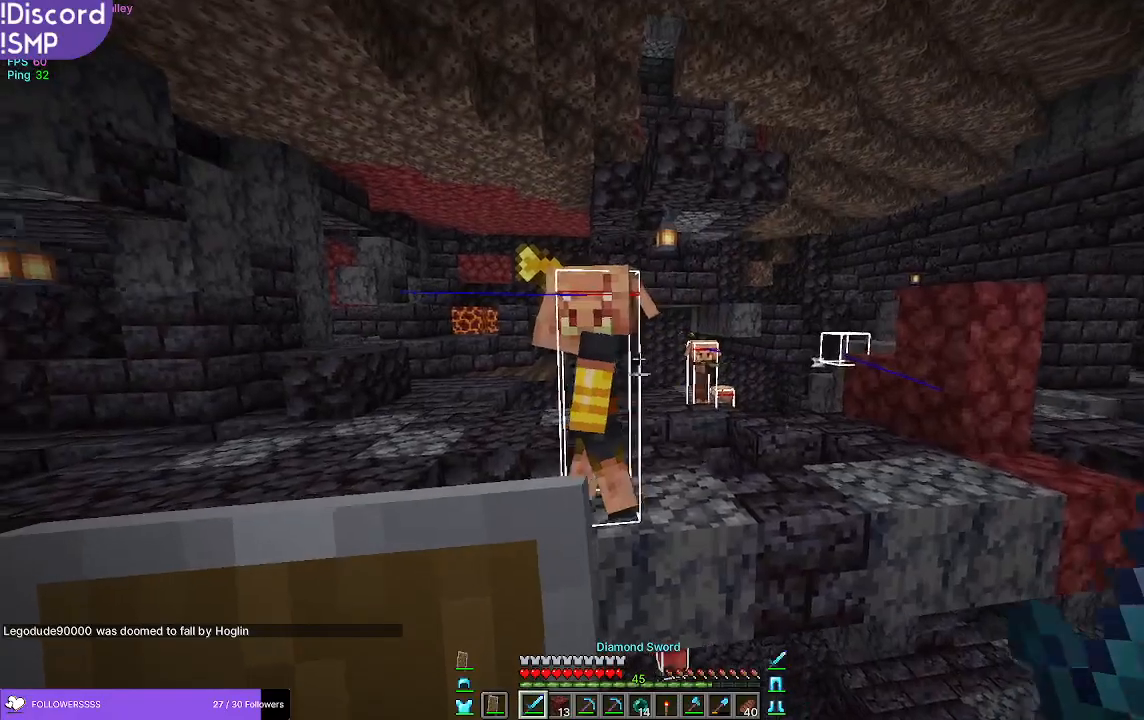
{"keys": [], "mouse": ["left"], "events": [[267, "w", "down"], [433, "w", "up"], [450, "mouse_left", "down"]]}
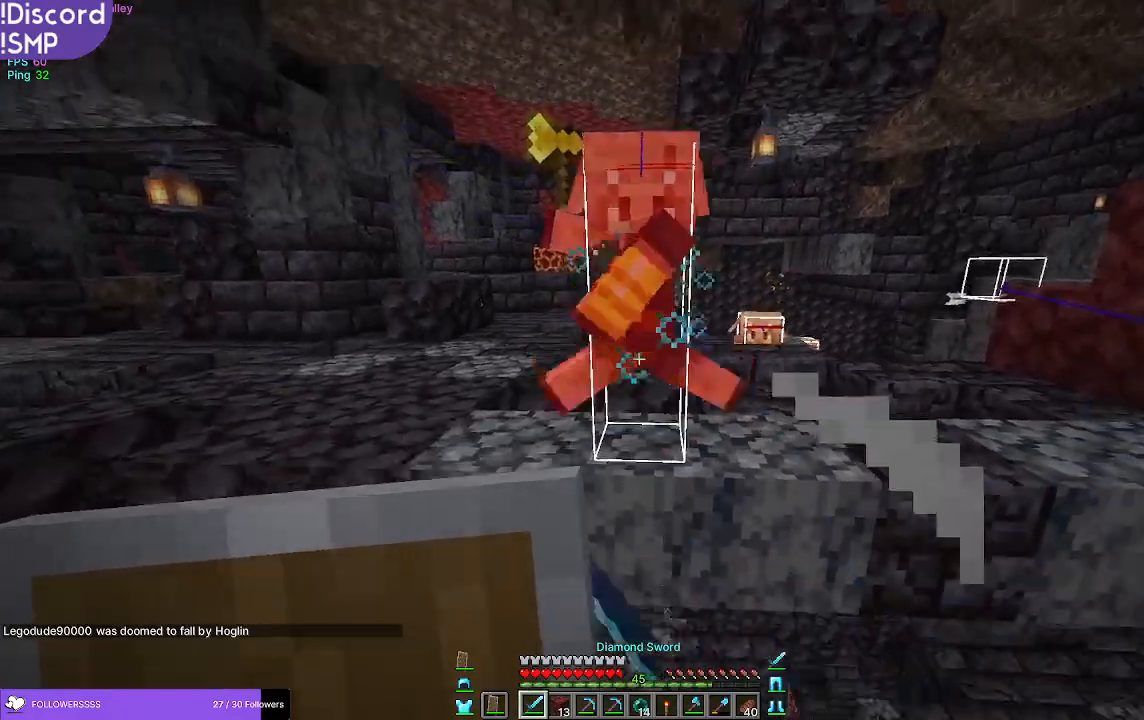
{"keys": [], "mouse": [], "events": [[67, "mouse_left", "up"], [67, "s", "down"], [317, "s", "up"]]}
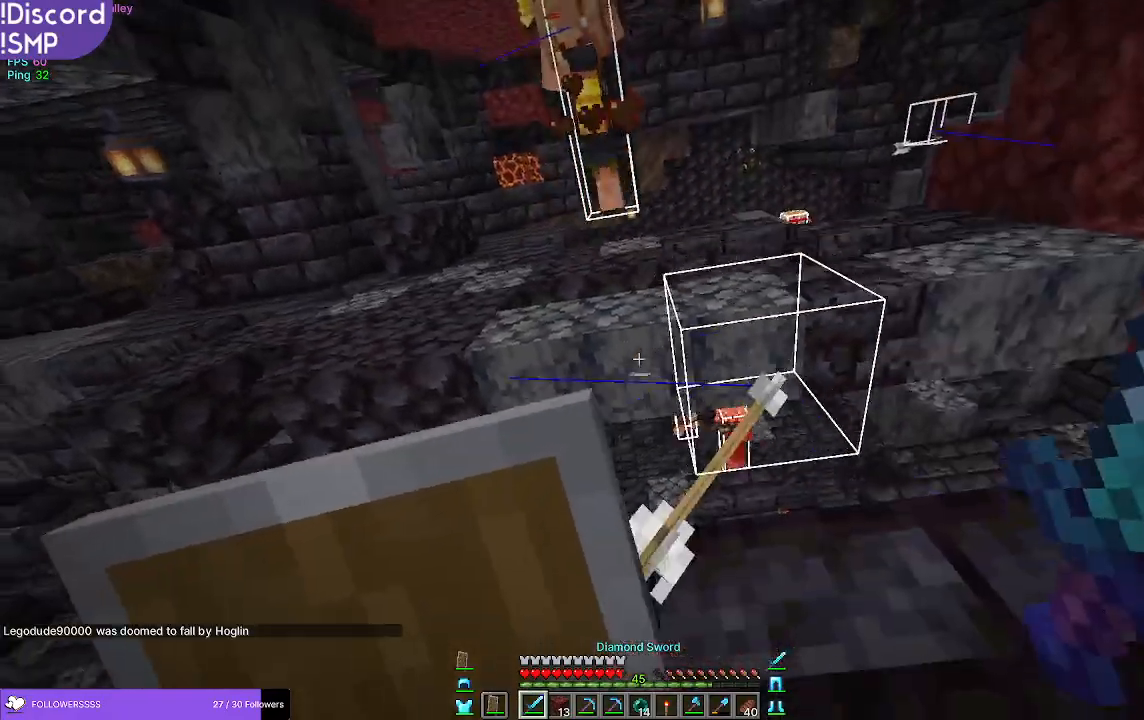
{"keys": ["d", "w"], "mouse": [], "events": [[183, "s", "down"], [217, "s", "up"], [367, "d", "down"], [483, "w", "down"]]}
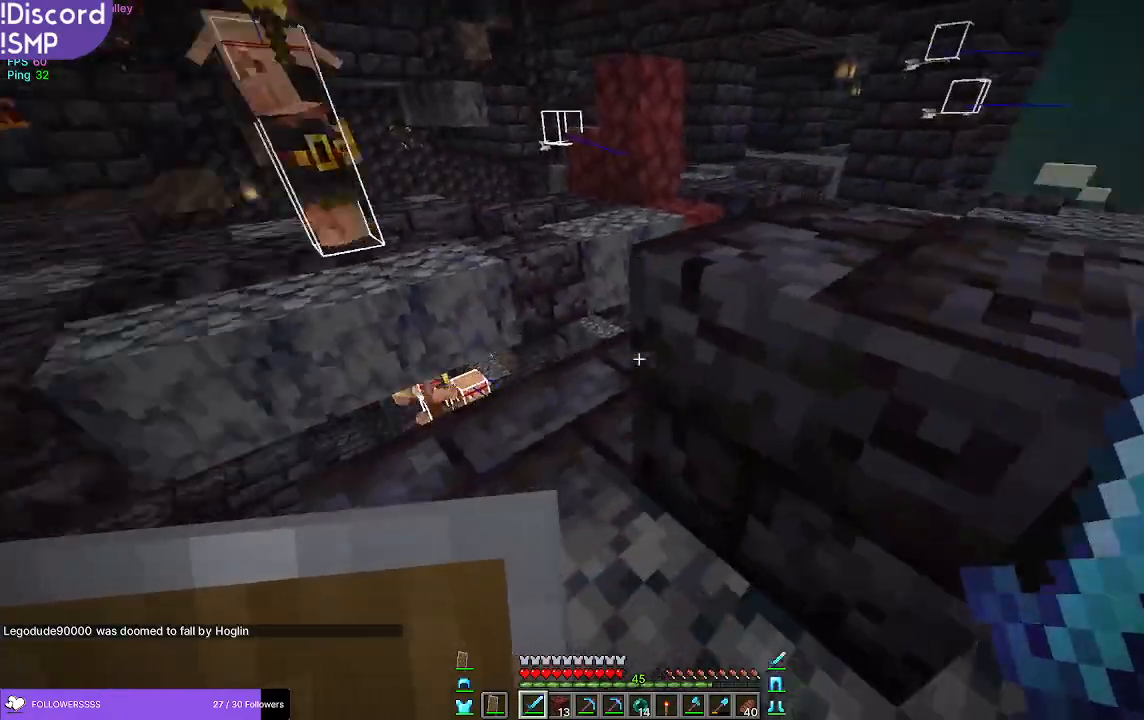
{"keys": ["d", "w"], "mouse": ["right"], "events": [[83, "mouse_right", "down"]]}
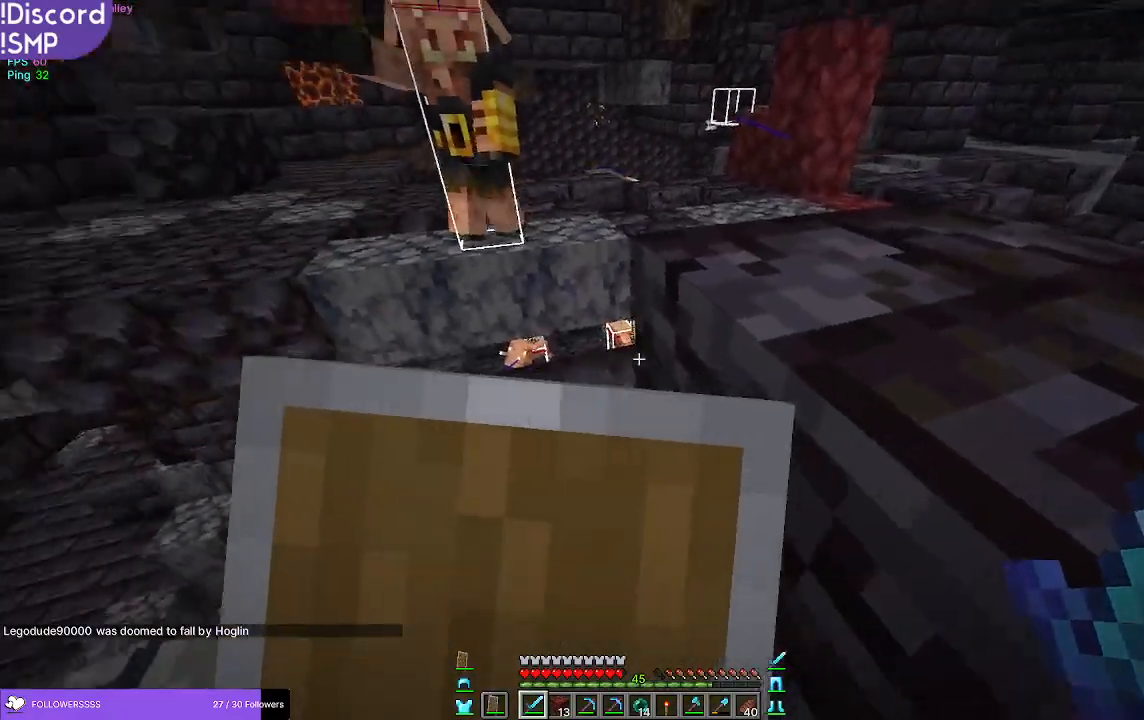
{"keys": ["d", "w"], "mouse": ["right"], "events": []}
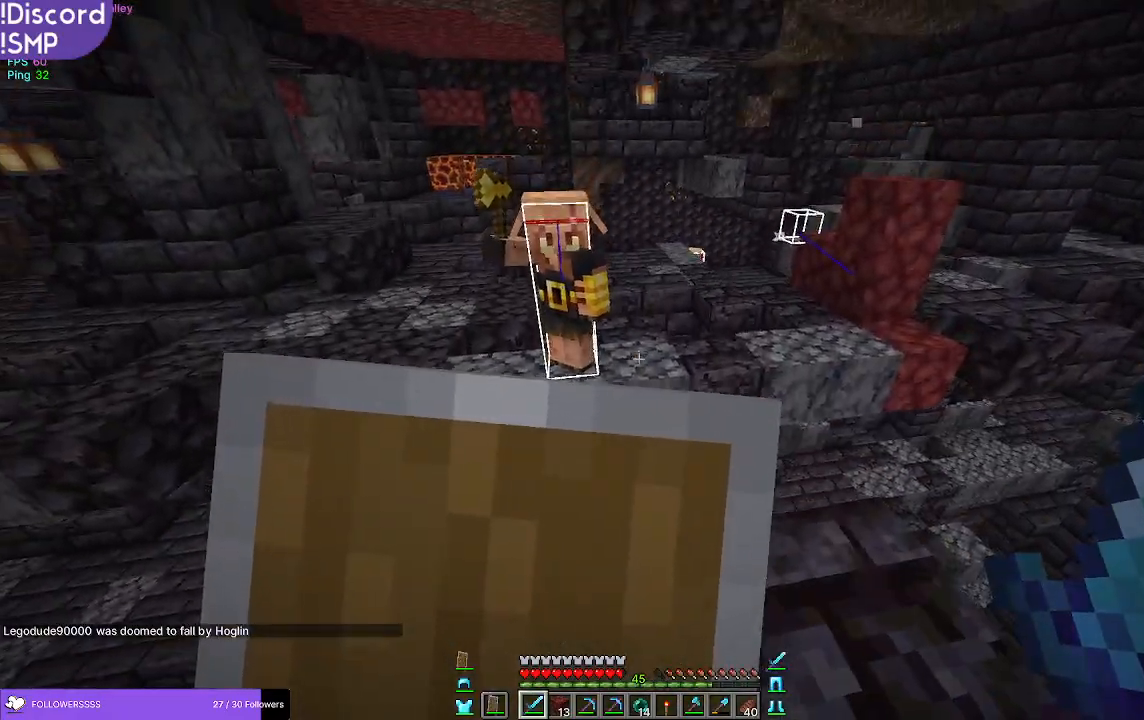
{"keys": [], "mouse": [], "events": [[100, "w", "up"], [367, "mouse_right", "up"], [383, "d", "up"]]}
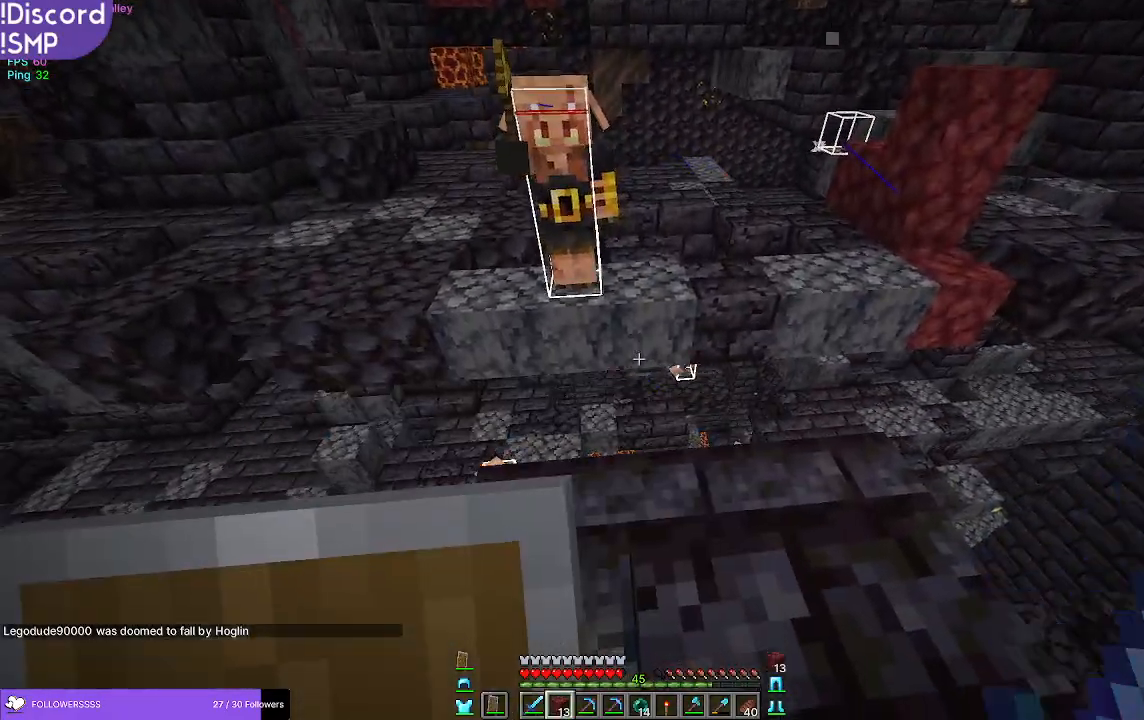
{"keys": ["w"], "mouse": [], "events": [[250, "w", "down"]]}
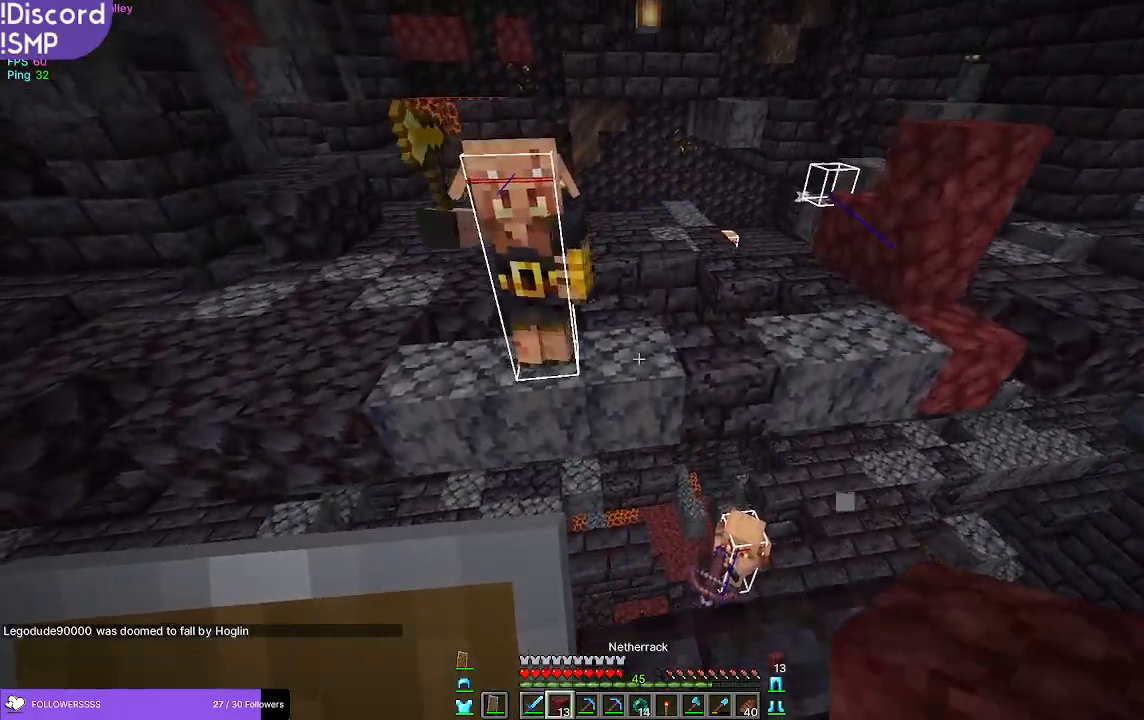
{"keys": ["s"], "mouse": ["right"], "events": [[50, "d", "down"], [117, "mouse_right", "down"], [133, "w", "up"], [250, "mouse_right", "up"], [283, "s", "down"], [317, "d", "up"], [400, "mouse_right", "down"]]}
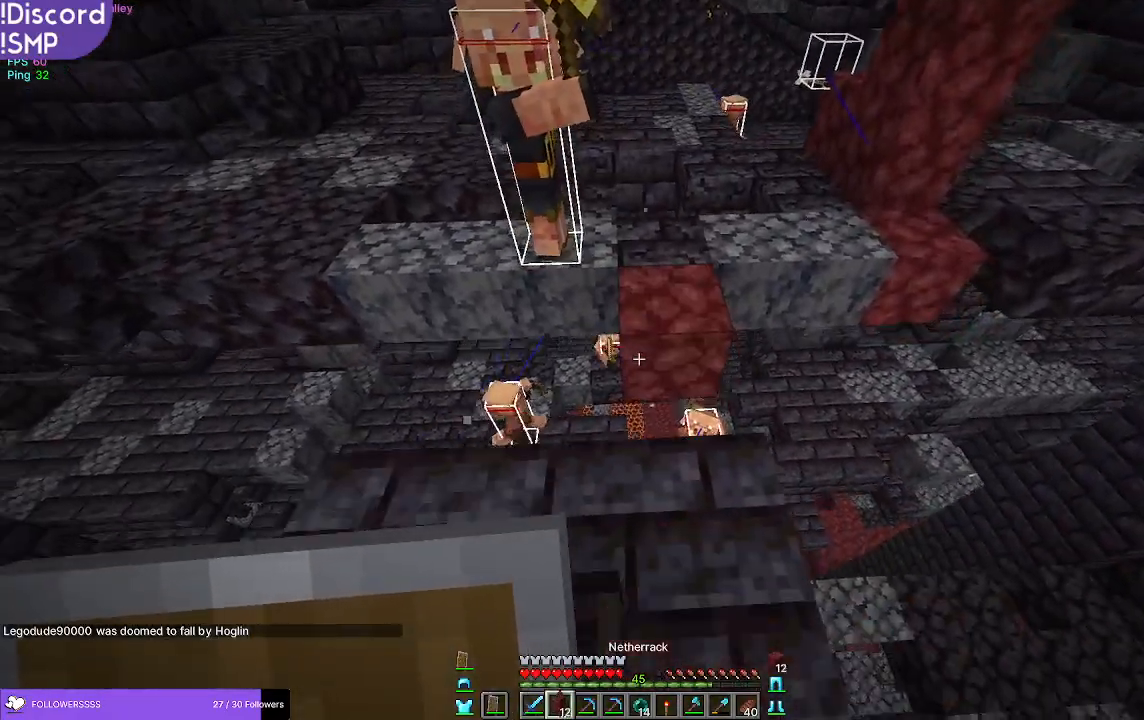
{"keys": [], "mouse": [], "events": [[17, "mouse_right", "up"], [67, "s", "up"], [183, "mouse_right", "down"], [250, "mouse_right", "up"]]}
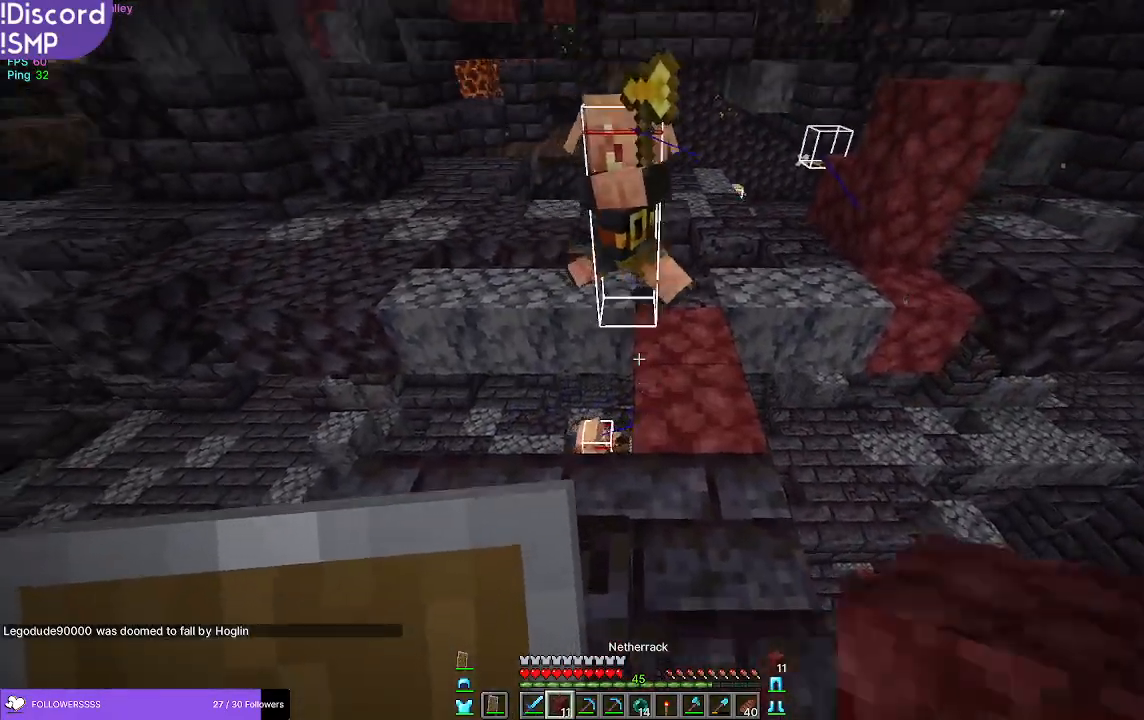
{"keys": [], "mouse": ["right"], "events": [[300, "mouse_right", "down"], [317, "w", "down"], [400, "w", "up"]]}
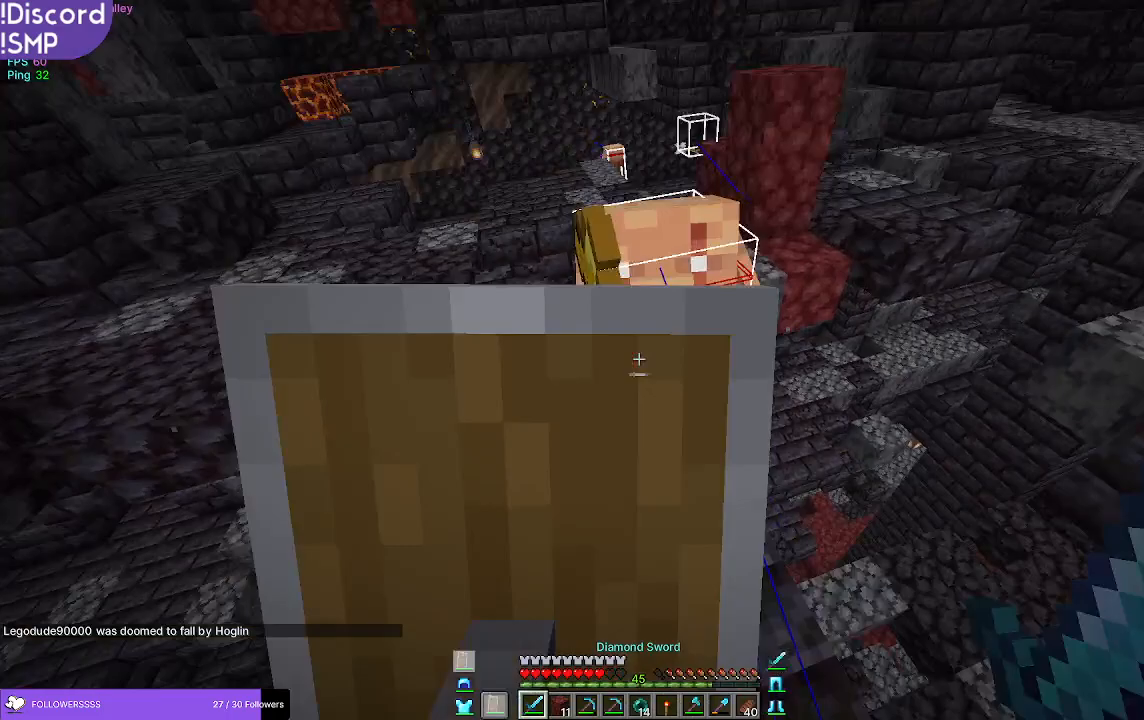
{"keys": [], "mouse": ["left"], "events": [[233, "w", "down"], [367, "mouse_right", "up"], [417, "w", "up"], [483, "mouse_left", "down"]]}
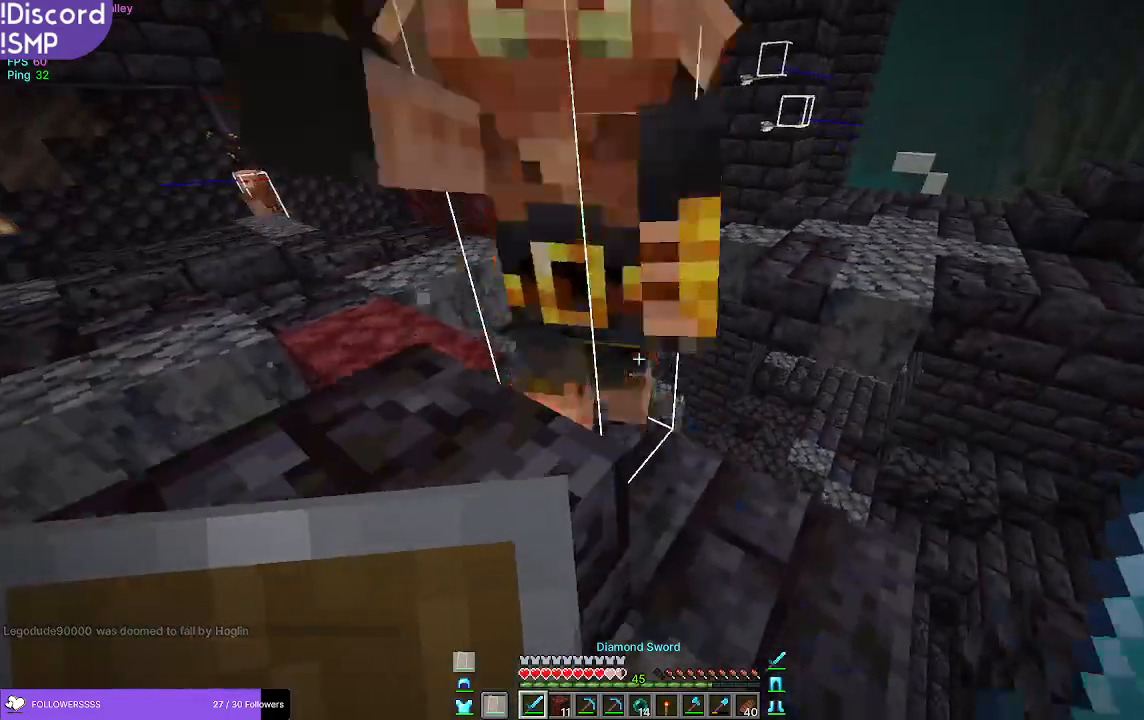
{"keys": ["w"], "mouse": [], "events": [[133, "mouse_left", "up"], [150, "mouse_right", "down"], [300, "w", "down"], [467, "mouse_right", "up"]]}
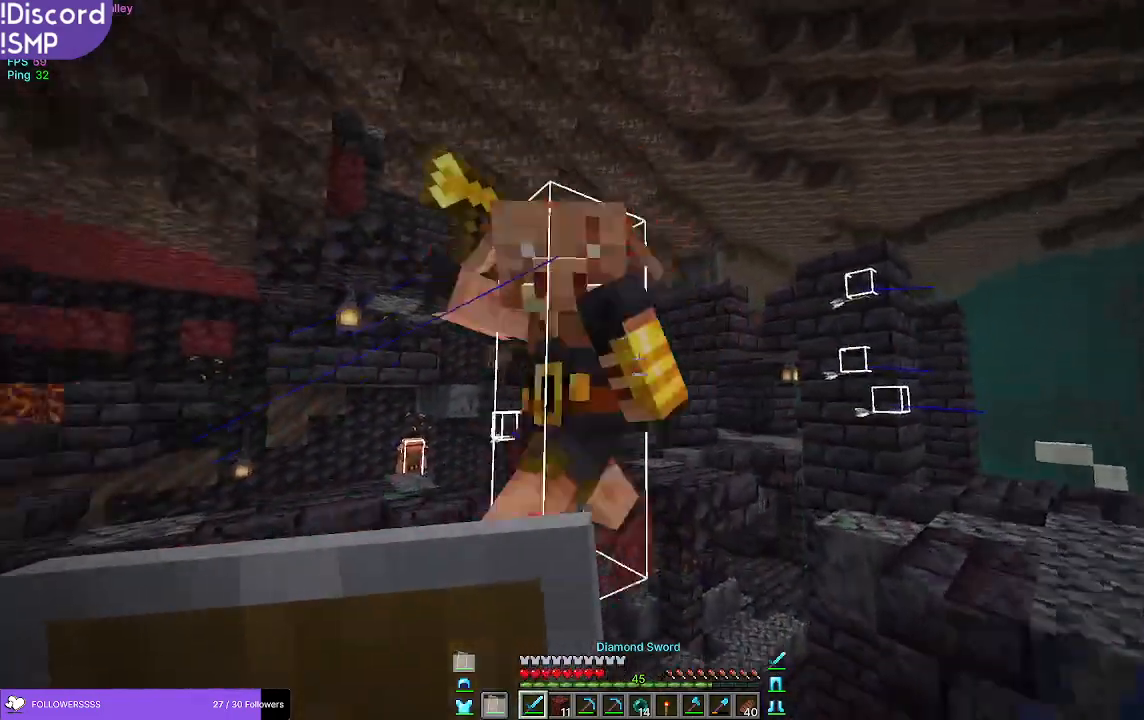
{"keys": ["w"], "mouse": ["right"], "events": [[33, "w", "up"], [117, "mouse_left", "down"], [233, "mouse_right", "down"], [267, "mouse_left", "up"], [450, "w", "down"]]}
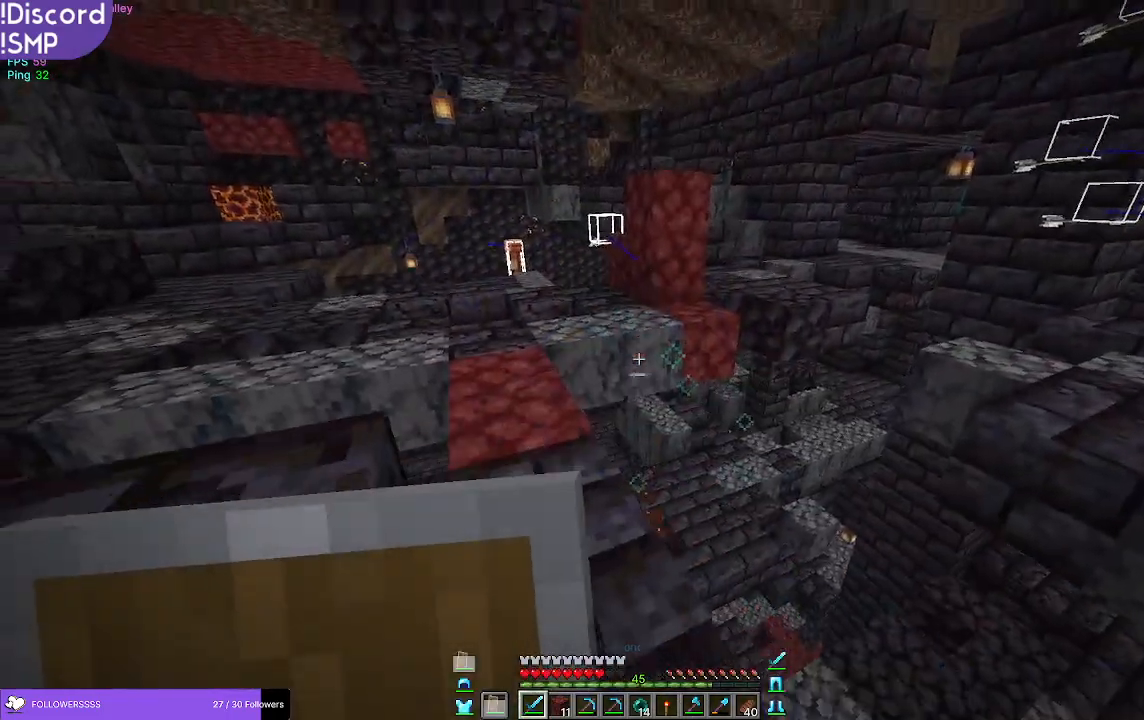
{"keys": [], "mouse": [], "events": [[200, "w", "up"], [333, "mouse_right", "up"]]}
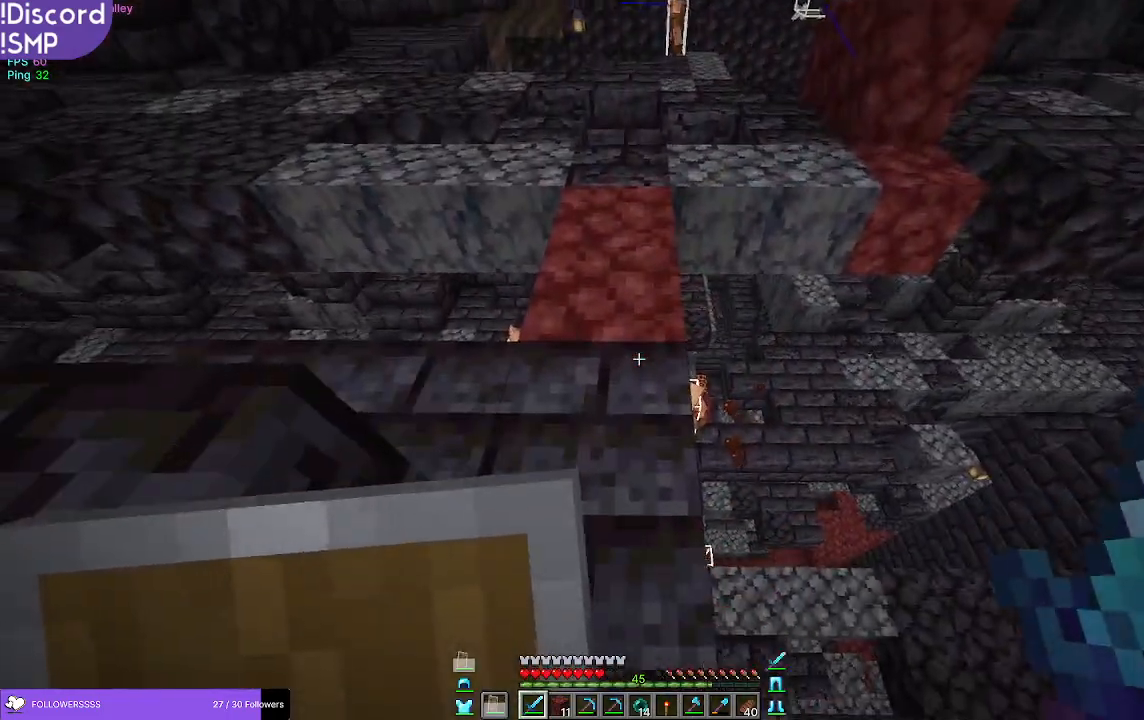
{"keys": ["w"], "mouse": [], "events": [[333, "w", "down"]]}
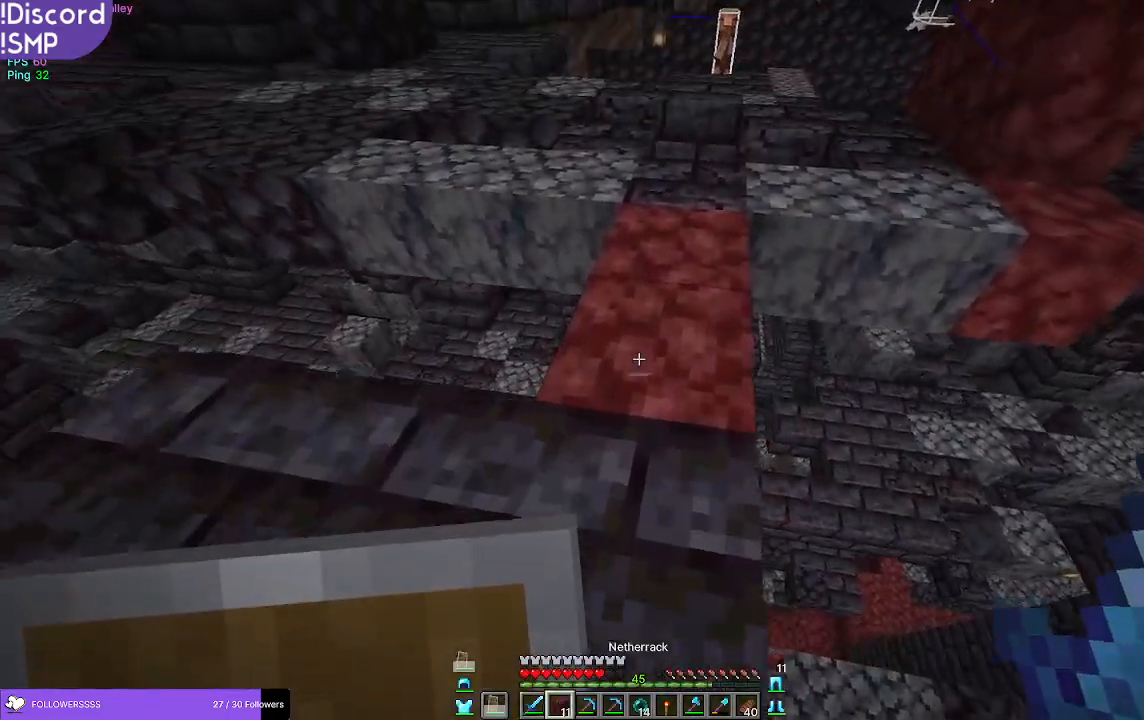
{"keys": [], "mouse": [], "events": [[100, "w", "up"]]}
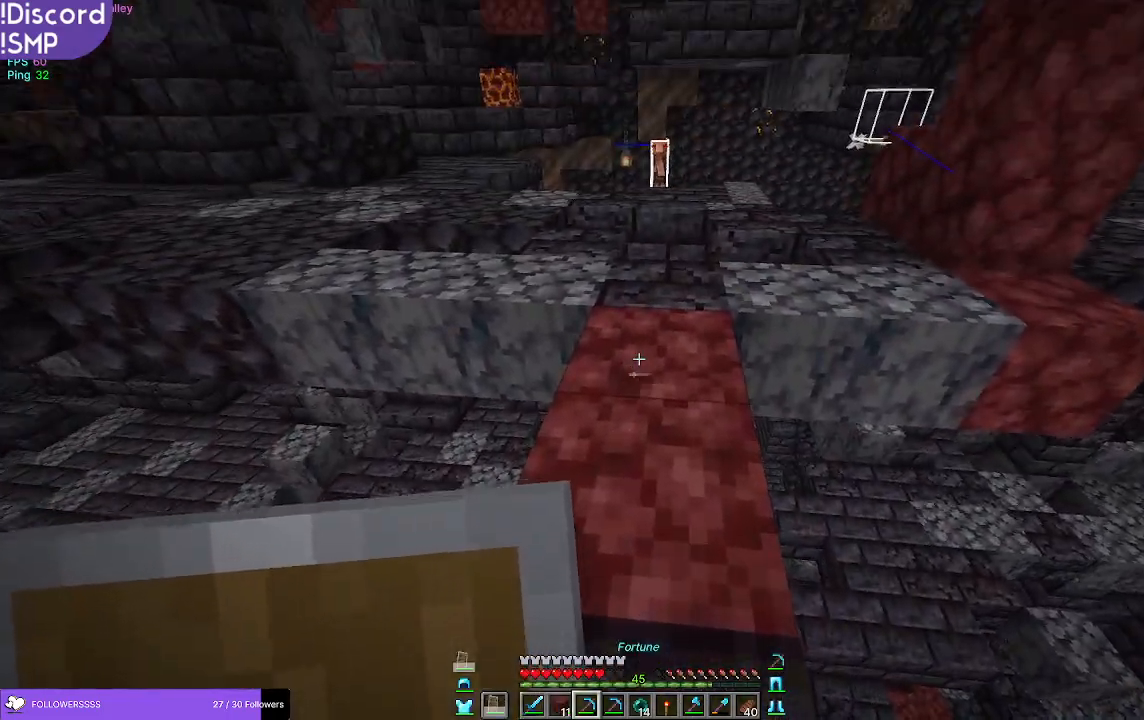
{"keys": ["s"], "mouse": [], "events": [[367, "s", "down"], [383, "mouse_left", "down"], [433, "mouse_left", "up"]]}
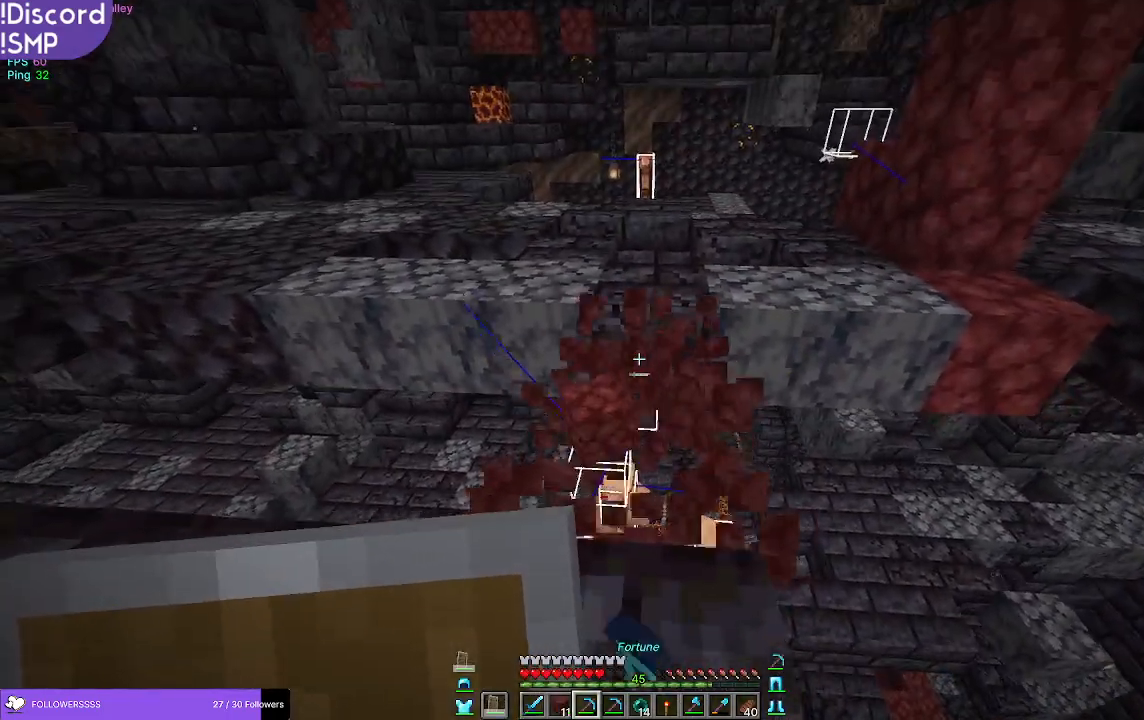
{"keys": [], "mouse": [], "events": [[17, "s", "up"]]}
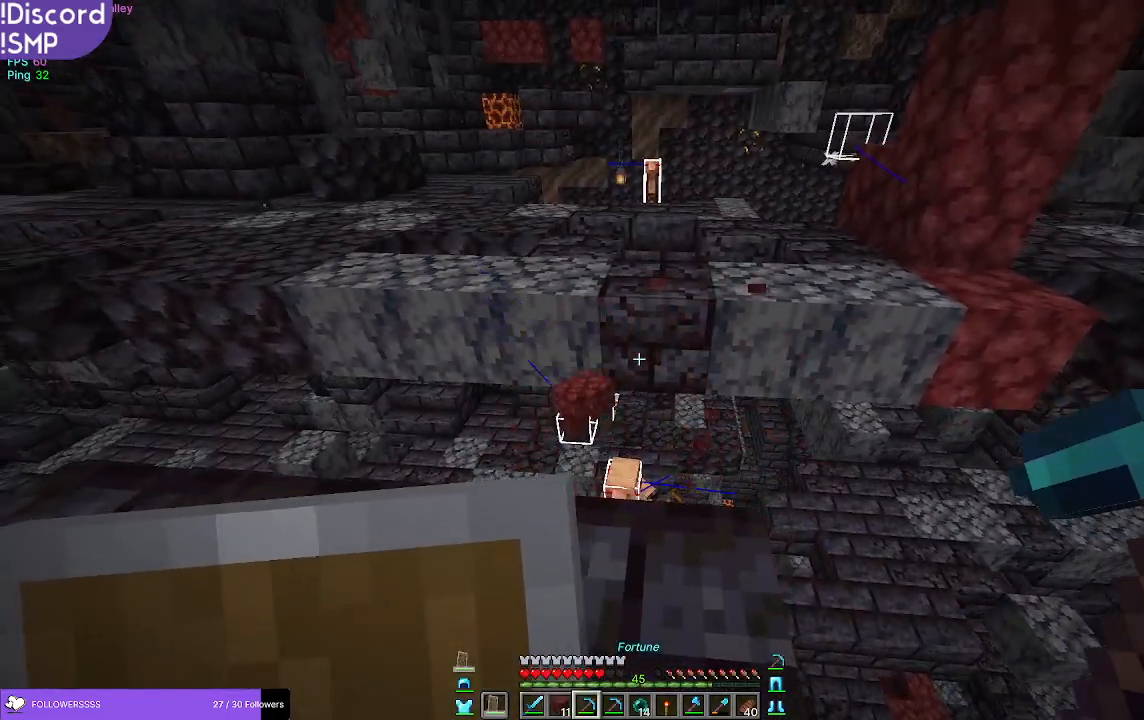
{"keys": [], "mouse": [], "events": []}
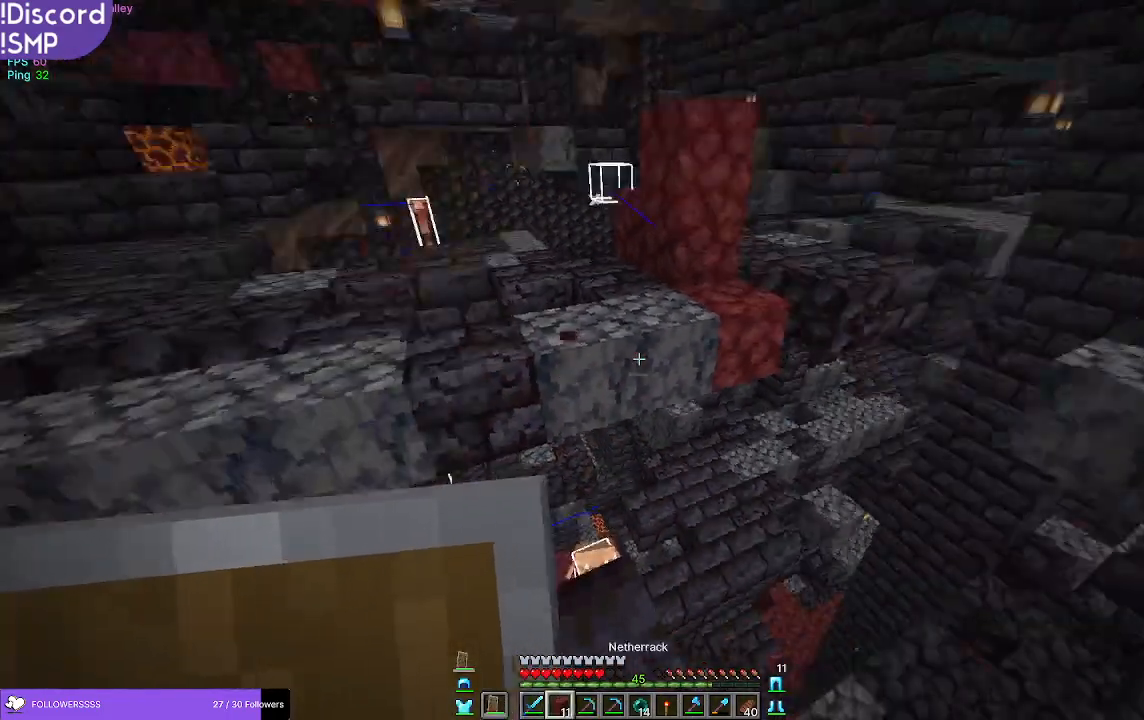
{"keys": [], "mouse": [], "events": []}